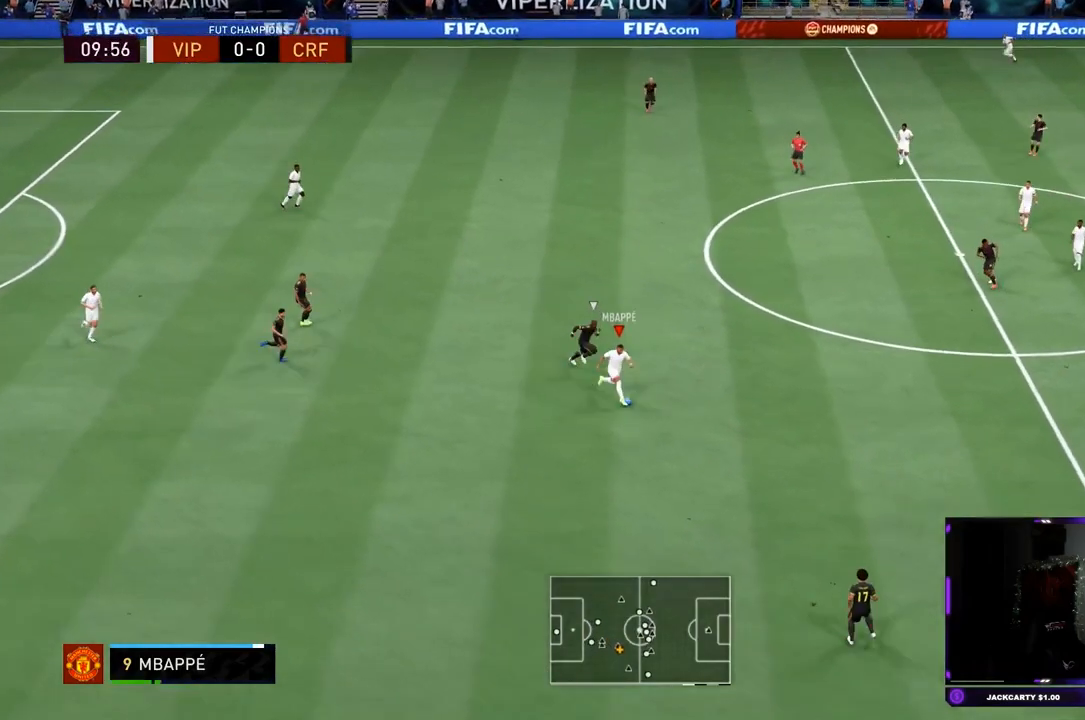
Gameplay with a controller (PlayStation layout); each line is a JSON object with the inputs held at the frame after it. "events" lists button and stick changes between this image and that frame as [ms after this image, input, new state], when the widget could be followed in between. Not read: L3 R3.
{"buttons": ["R2"], "left_stick": "center", "right_stick": "center", "events": [[50, "R1", "up"], [167, "R2", "down"], [434, "left_stick", "center"]]}
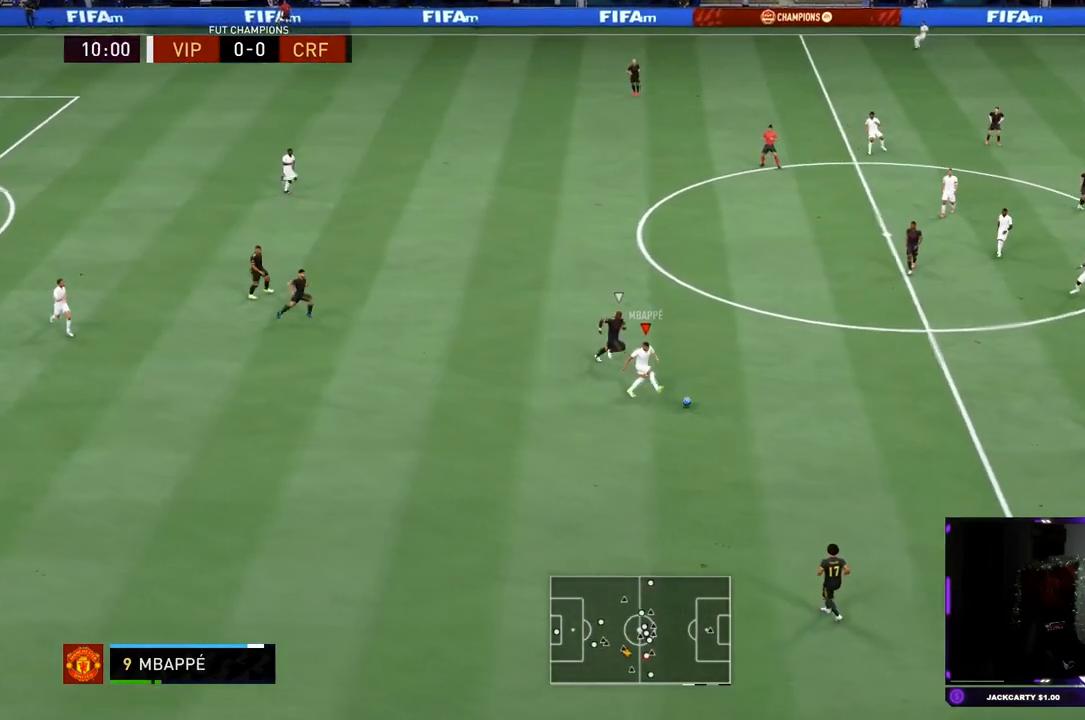
{"buttons": [], "left_stick": "up", "right_stick": "center", "events": [[16, "R2", "up"], [350, "left_stick", "up"]]}
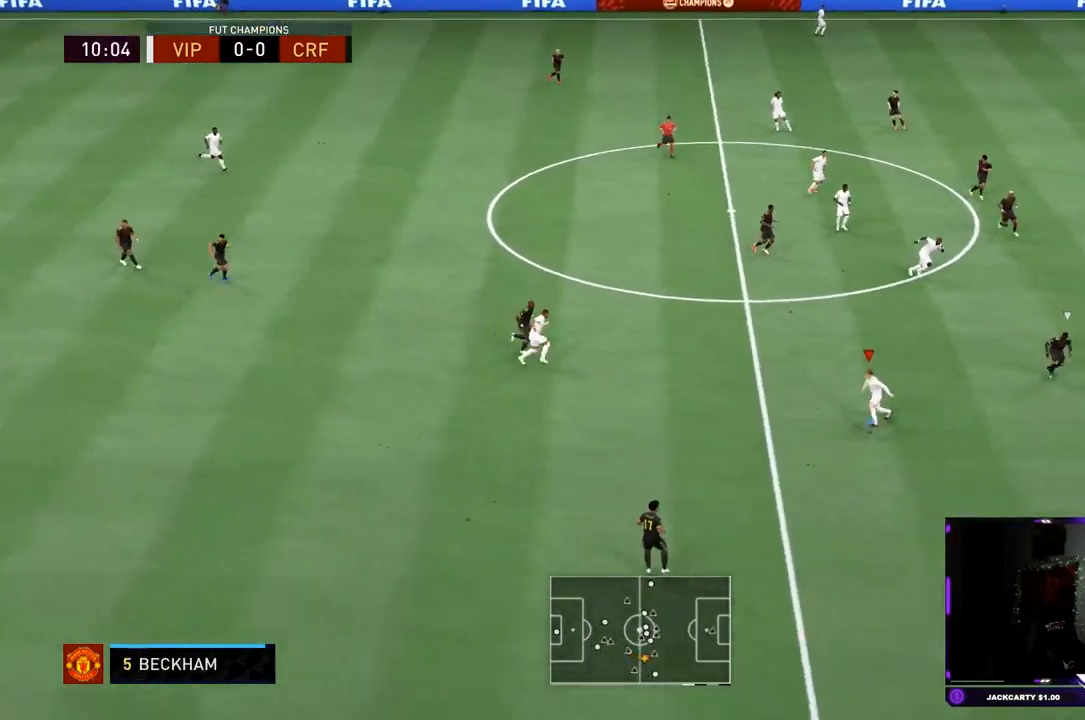
{"buttons": ["R2"], "left_stick": "up", "right_stick": "center", "events": [[134, "CROSS", "down"], [167, "L1", "down"], [234, "CROSS", "up"], [267, "L1", "up"], [400, "R2", "down"]]}
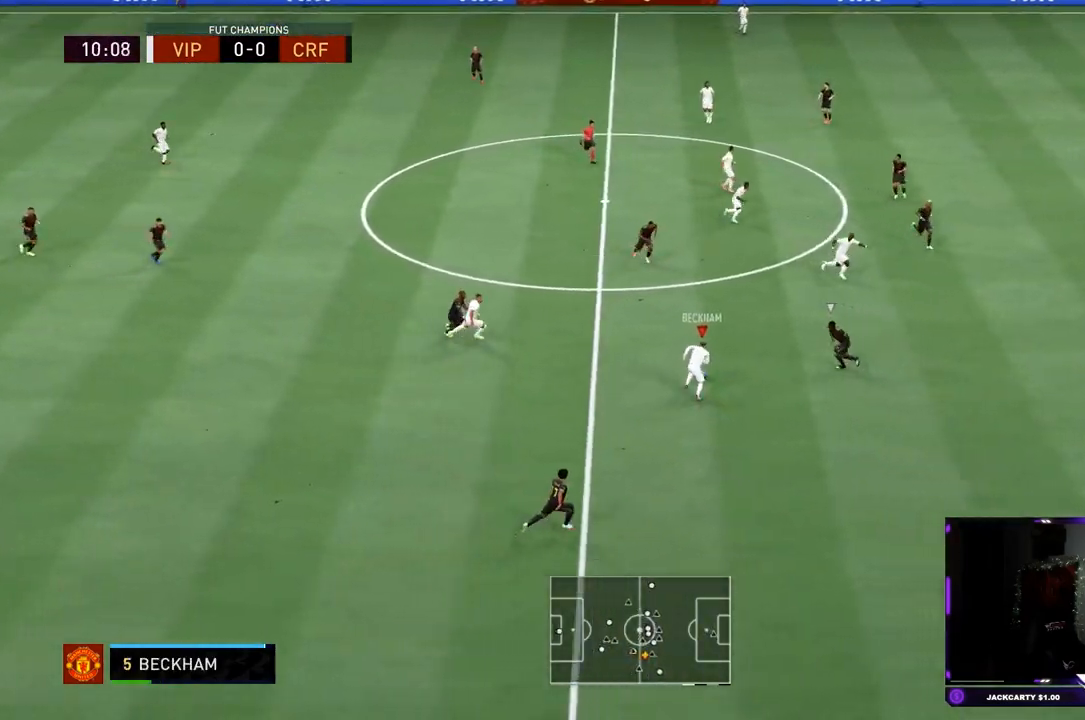
{"buttons": ["R2"], "left_stick": "up", "right_stick": "center", "events": []}
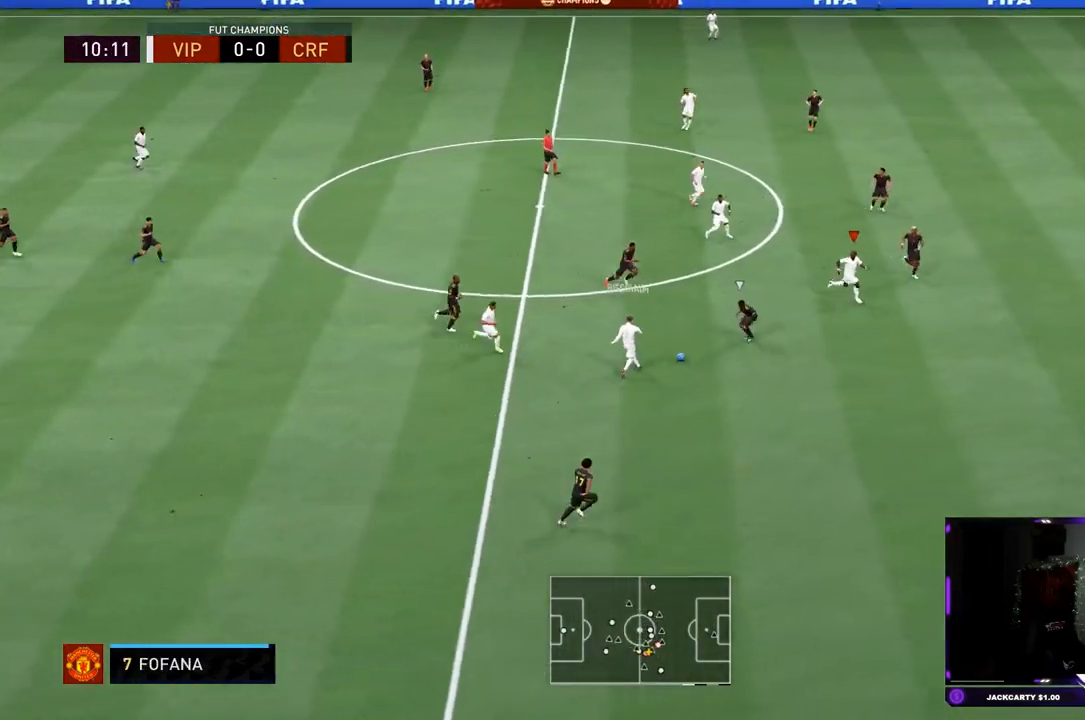
{"buttons": [], "left_stick": "up", "right_stick": "center", "events": [[417, "R2", "up"]]}
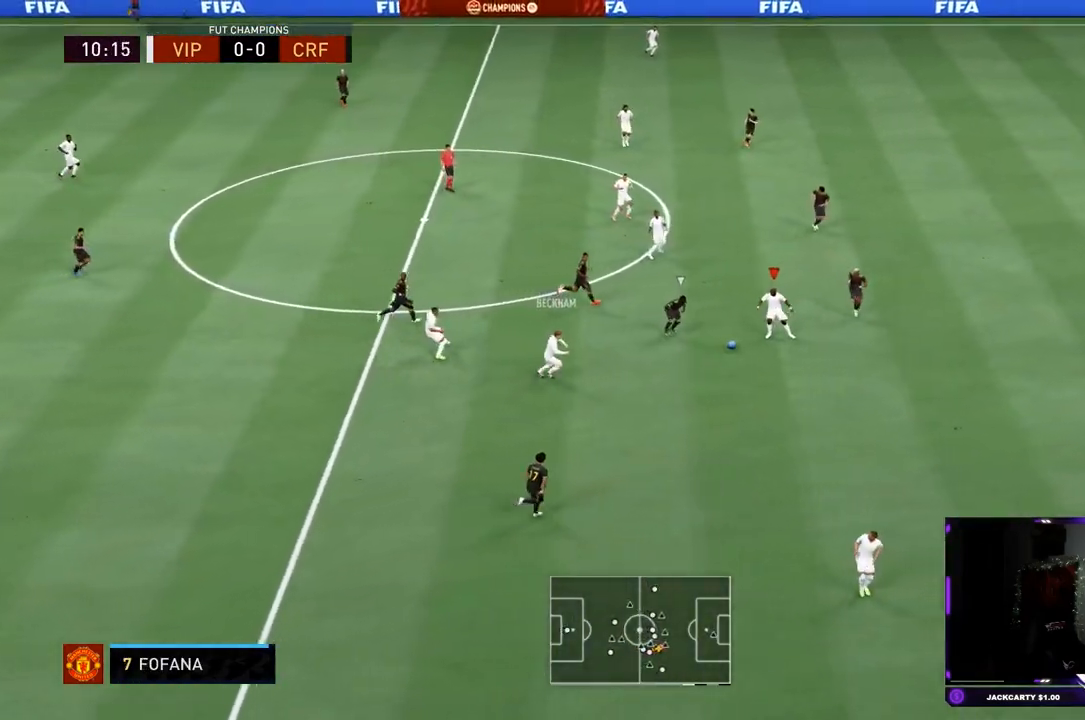
{"buttons": ["R2"], "left_stick": "up", "right_stick": "center", "events": [[100, "CROSS", "down"], [200, "CROSS", "up"], [283, "R2", "down"]]}
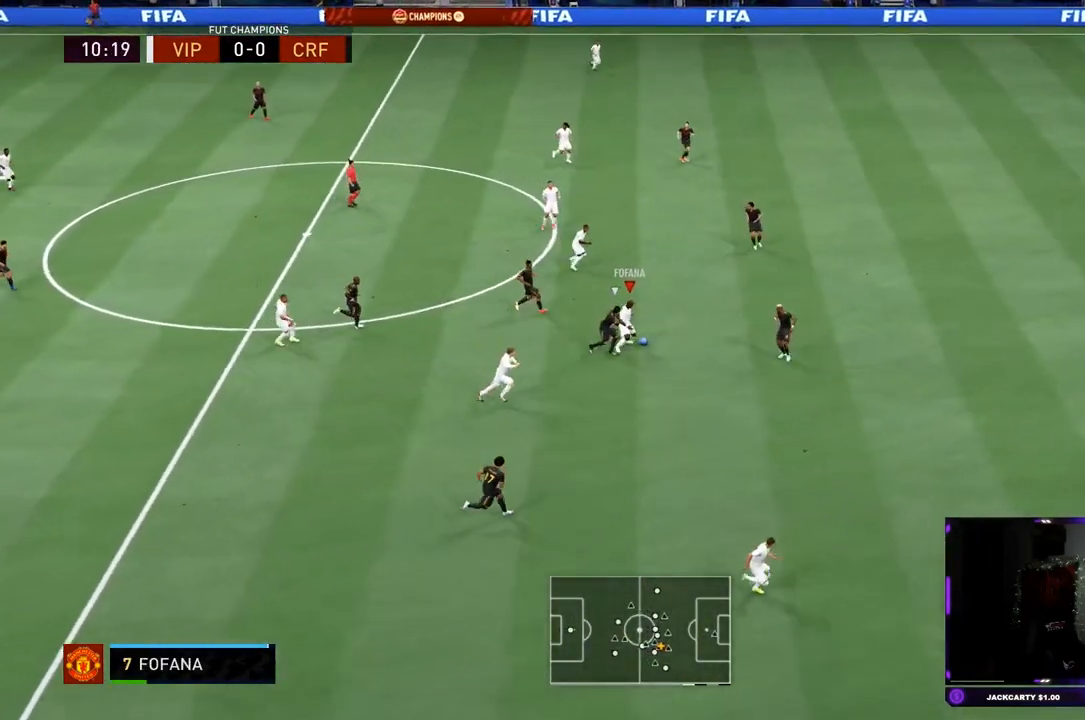
{"buttons": ["R2"], "left_stick": "up-right", "right_stick": "center", "events": [[67, "left_stick", "up-right"]]}
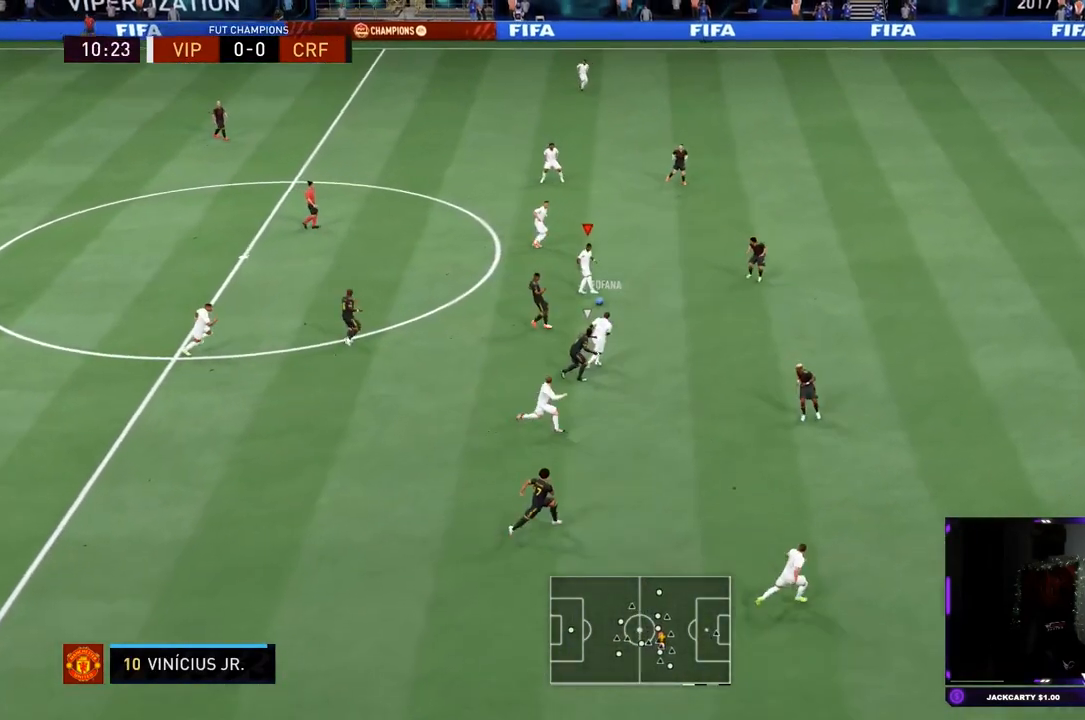
{"buttons": ["R2"], "left_stick": "up", "right_stick": "center", "events": [[33, "left_stick", "right"], [116, "R2", "up"], [233, "CROSS", "down"], [233, "L1", "down"], [300, "left_stick", "up"], [333, "CROSS", "up"], [367, "L1", "up"], [400, "R2", "down"]]}
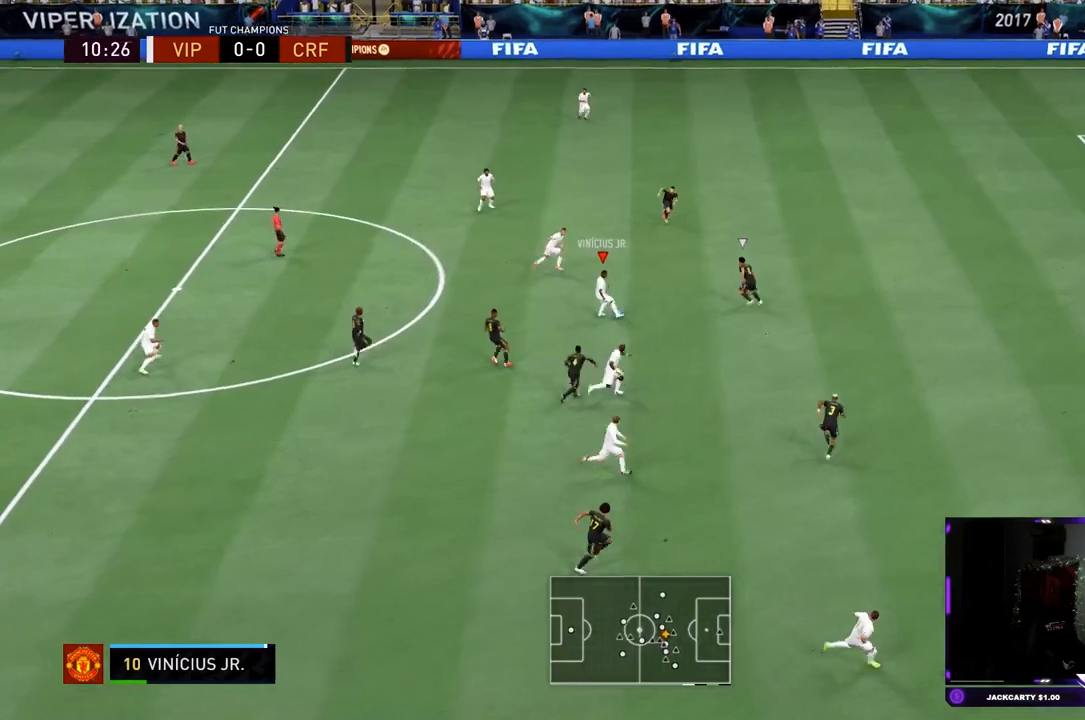
{"buttons": ["L1"], "left_stick": "up", "right_stick": "center", "events": [[83, "left_stick", "center"], [317, "left_stick", "up"], [384, "L1", "down"], [400, "R2", "up"]]}
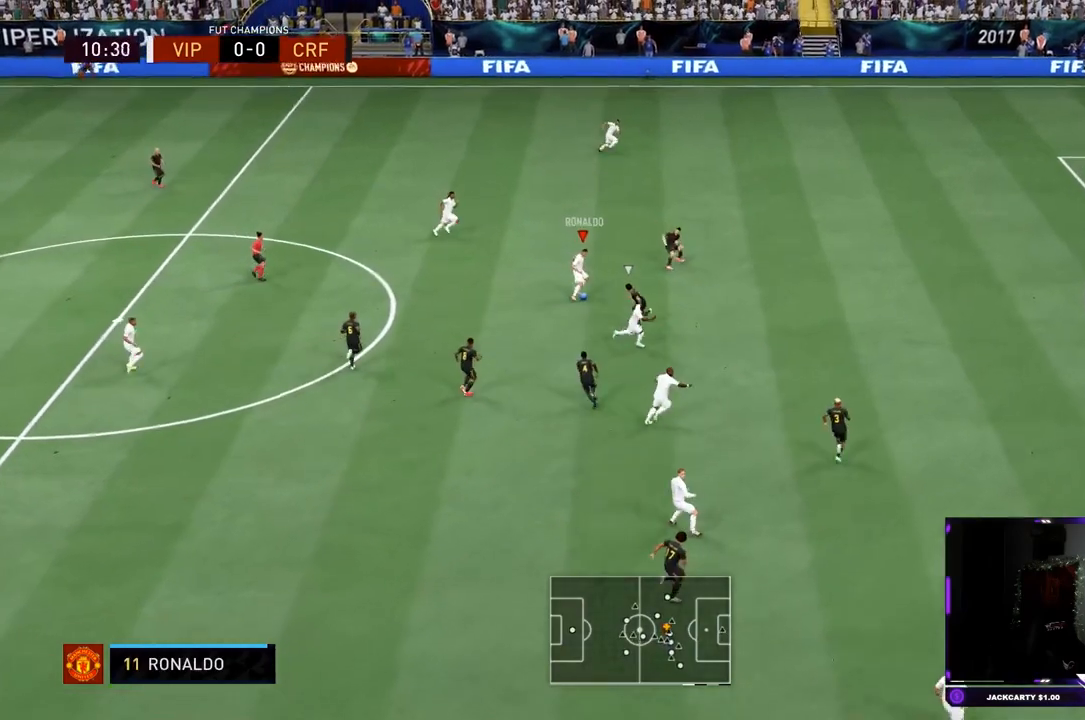
{"buttons": ["R2"], "left_stick": "up-right", "right_stick": "center", "events": [[50, "L1", "up"], [150, "TRIANGLE", "down"], [300, "R2", "down"], [317, "TRIANGLE", "up"], [350, "left_stick", "up-right"]]}
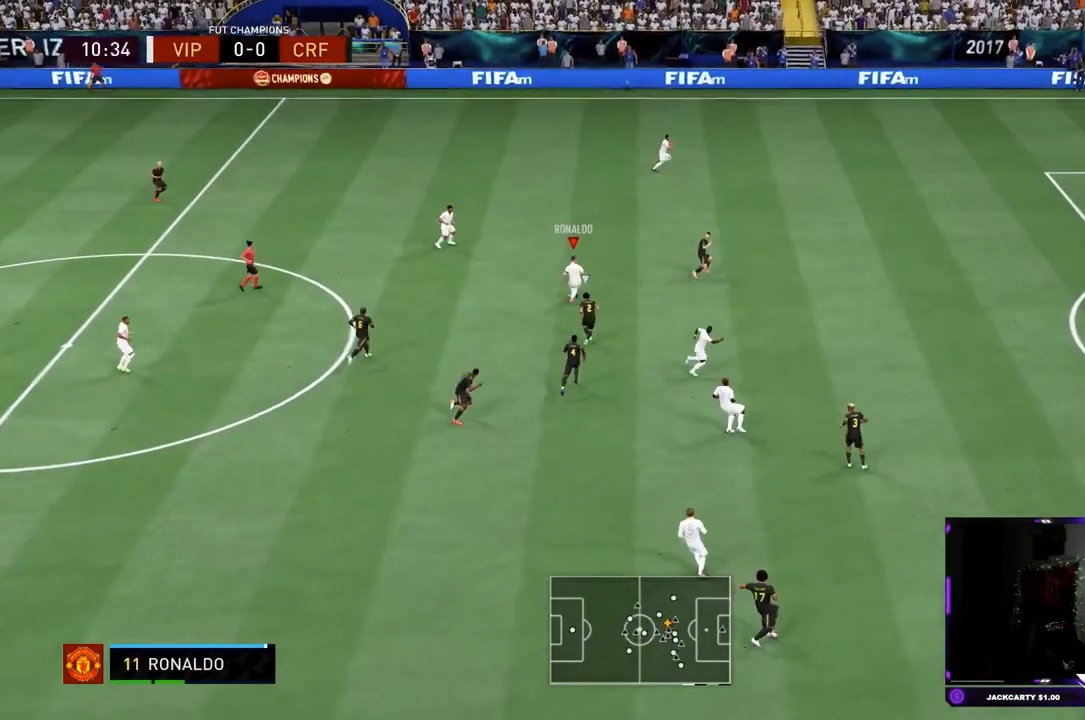
{"buttons": ["R2"], "left_stick": "right", "right_stick": "center", "events": [[350, "left_stick", "right"]]}
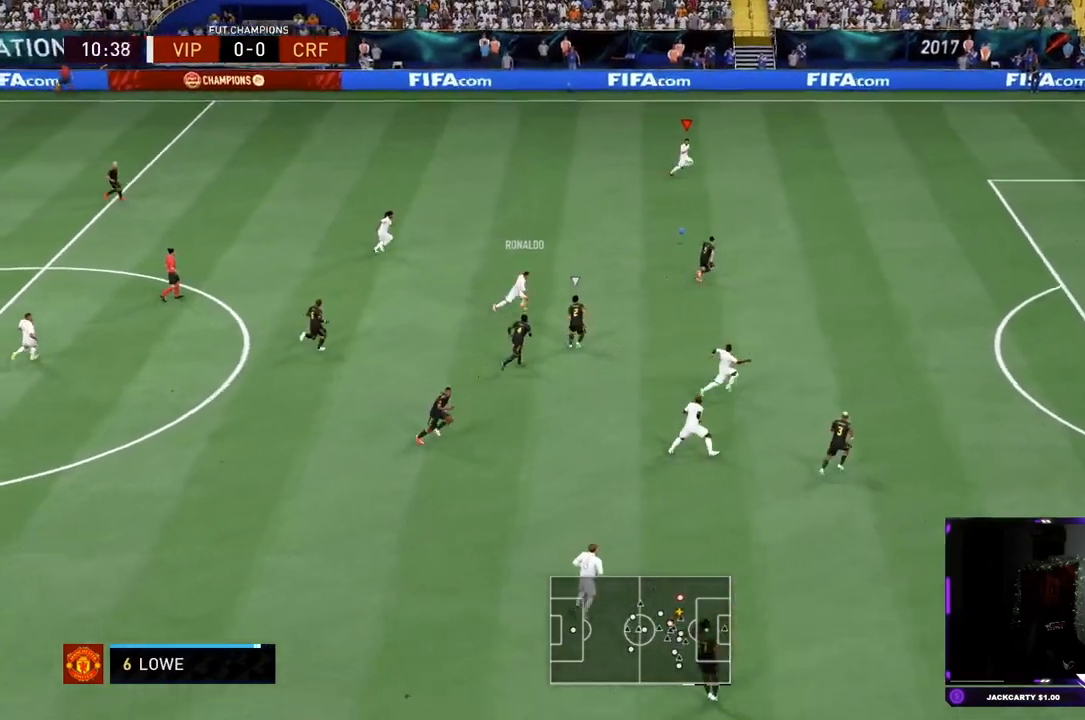
{"buttons": ["R2"], "left_stick": "right", "right_stick": "center", "events": []}
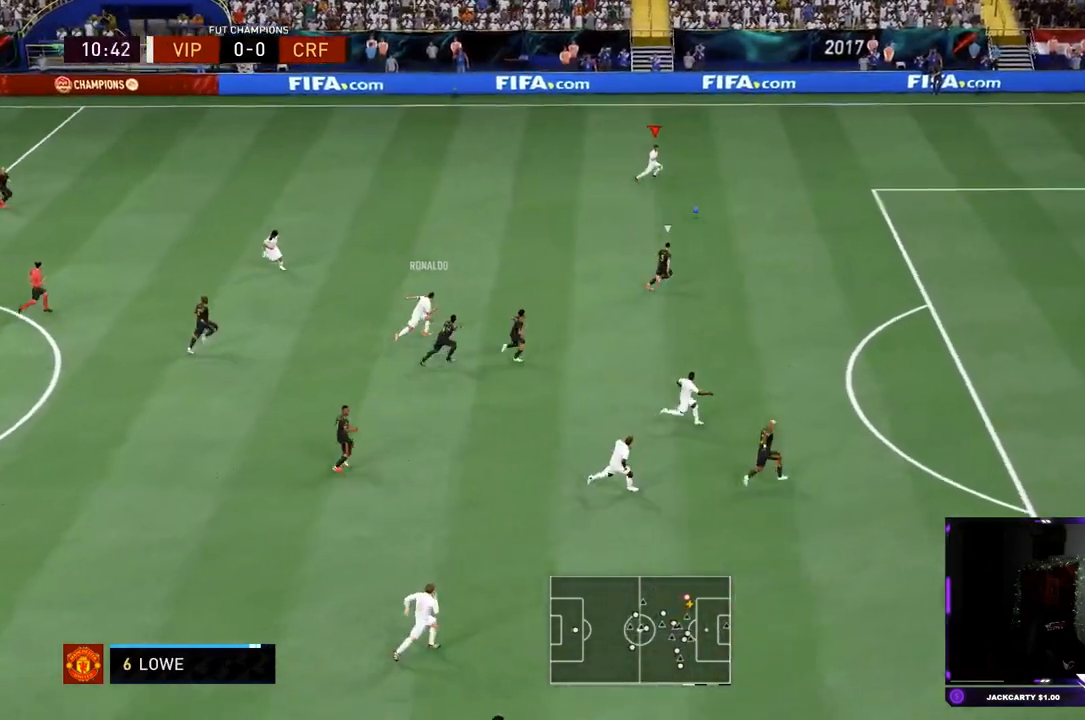
{"buttons": ["R2"], "left_stick": "down-right", "right_stick": "center", "events": [[417, "left_stick", "down-right"]]}
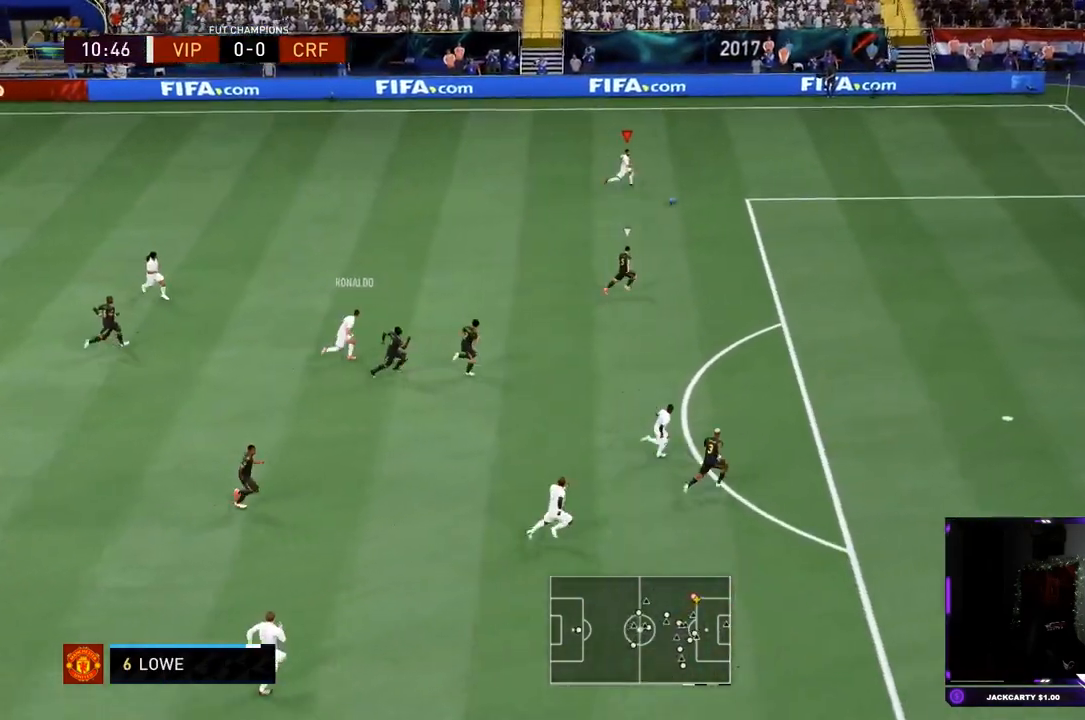
{"buttons": [], "left_stick": "down-right", "right_stick": "down"}
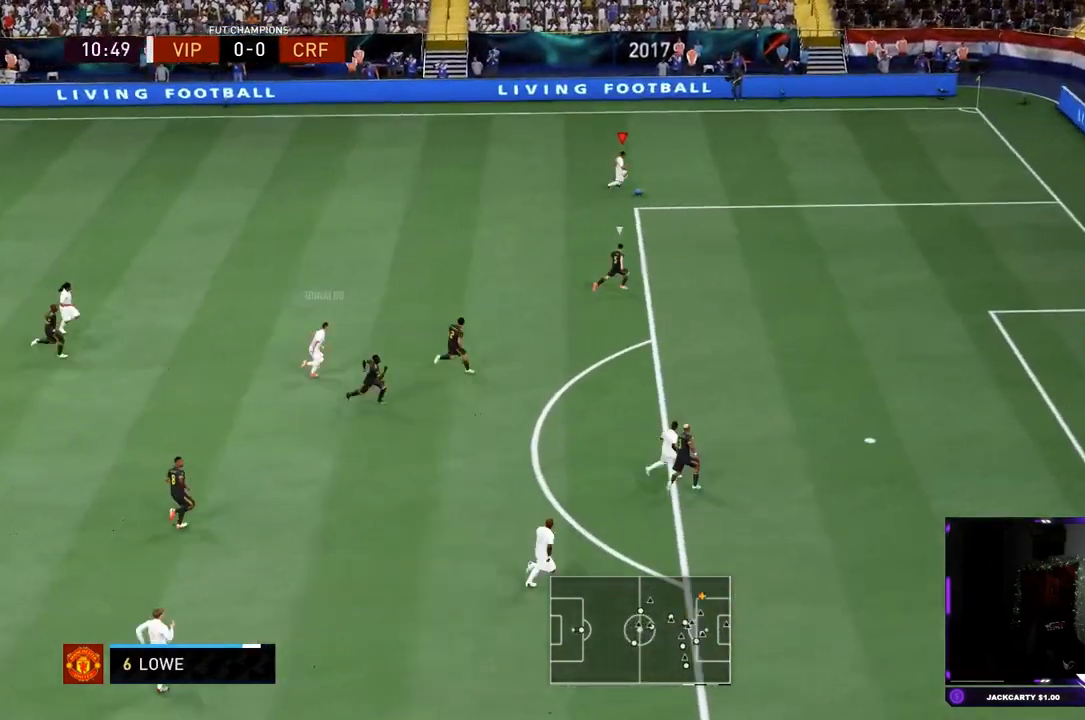
{"buttons": [], "left_stick": "down-left", "right_stick": "center"}
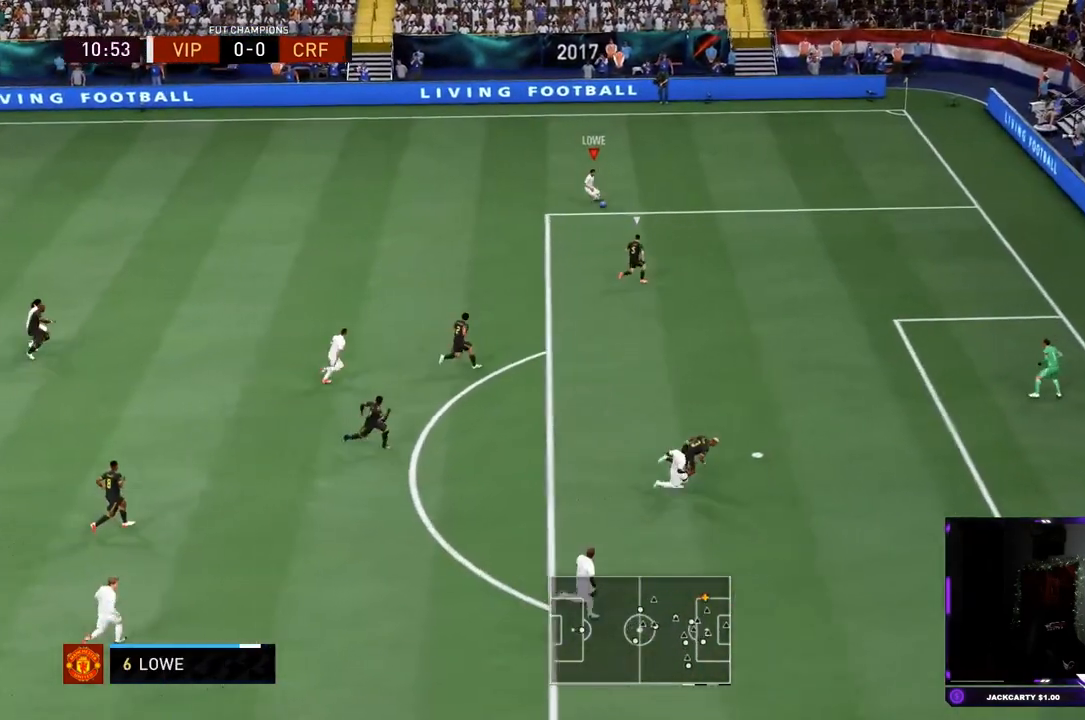
{"buttons": [], "left_stick": "down", "right_stick": "center"}
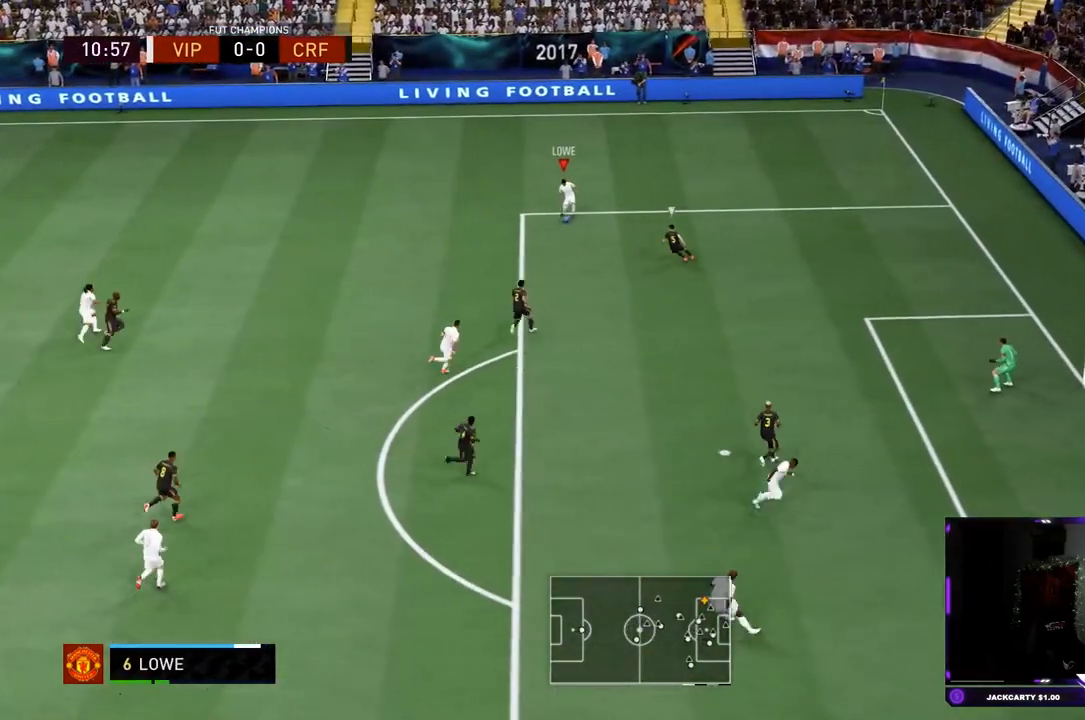
{"buttons": ["R2"], "left_stick": "down-right", "right_stick": "center", "events": [[67, "R2", "down"], [217, "left_stick", "center"], [417, "left_stick", "down-right"]]}